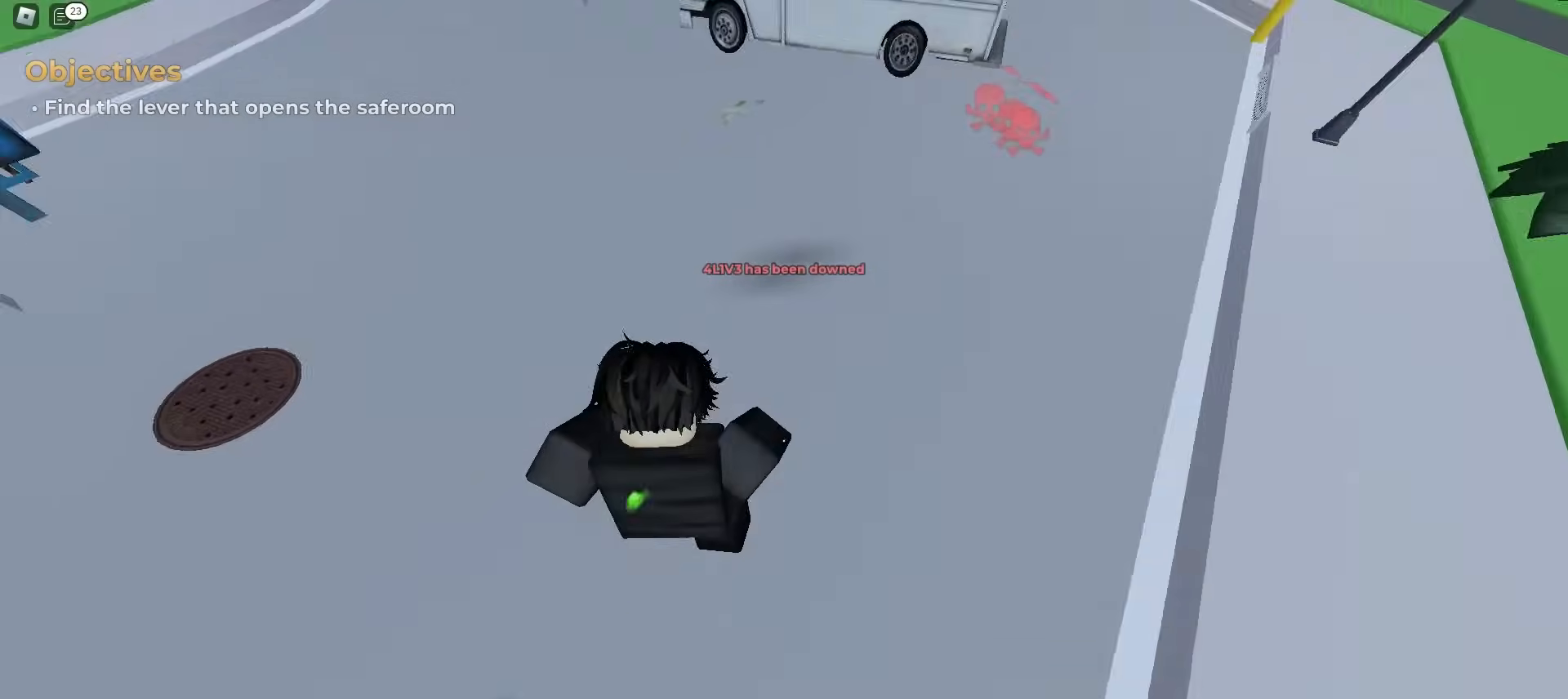
Gameplay with keyboard and mouse; each line is a JSON object with the keys and mouse buttons held at the frame after it. "events" lists presses ("down") and releases ("up") of "a", "ctrl", "d", "e", "f", "q", "r", "s", "shift", "tab", "w", "mouse_left", "mouse_wheel", "mouse_right", "mouse_mb4" and "mouse_mb5" between this image and that frame as [ms after this image, input, new state], when the widget could be followed in between; "space" appears only as held states. "mouse_left", "mouse_wheel", "mouse_right", "mouse_mb4", "mouse_mb5" = the "left", "wheel", "right", "mb4", "mb5" buttons of the "mouse" list. No other keys are recorded. "wheel" means that the mouse wheel is clicked or scrolled. Mouse movement is not recorded.
{"keys": ["d", "w"], "mouse": []}
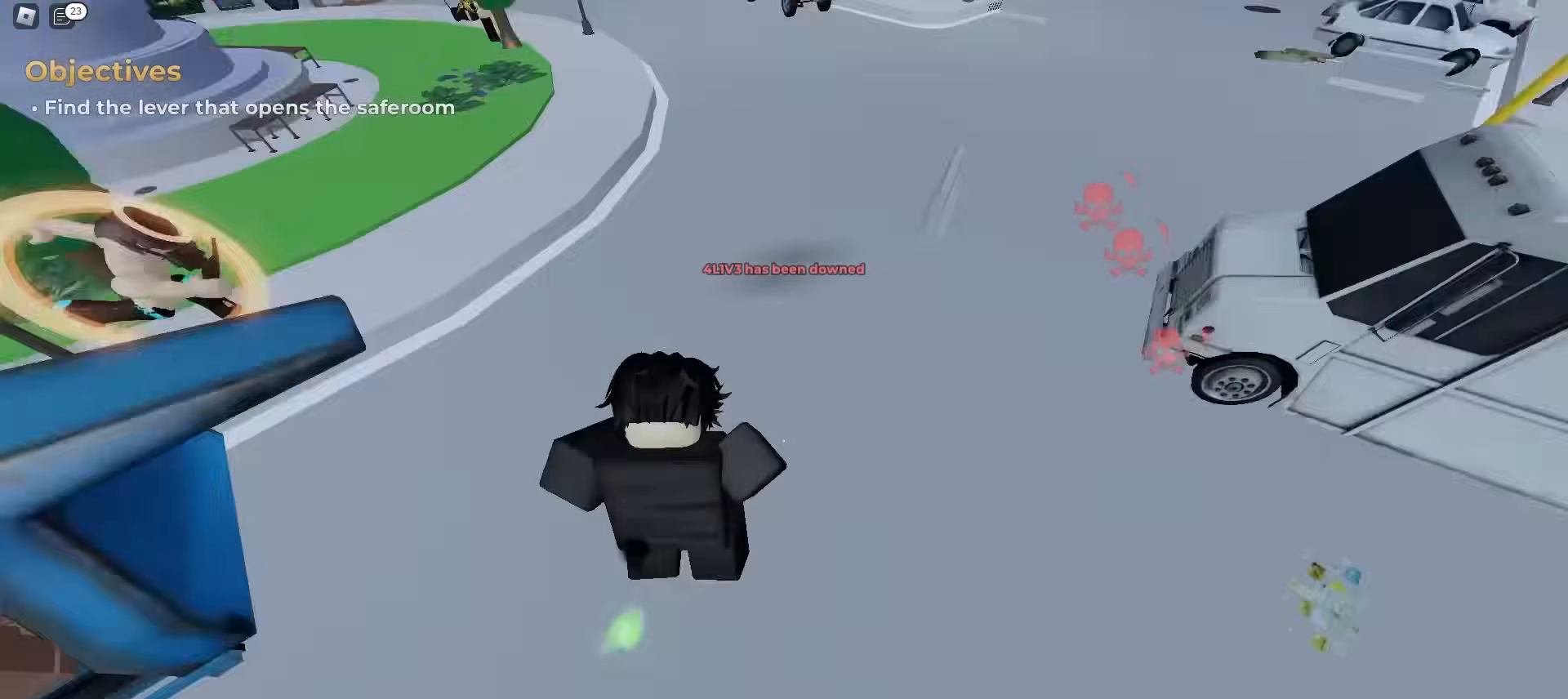
{"keys": ["d", "w"], "mouse": [], "events": [[117, "a", "down"], [117, "d", "up"], [450, "a", "up"], [450, "d", "down"]]}
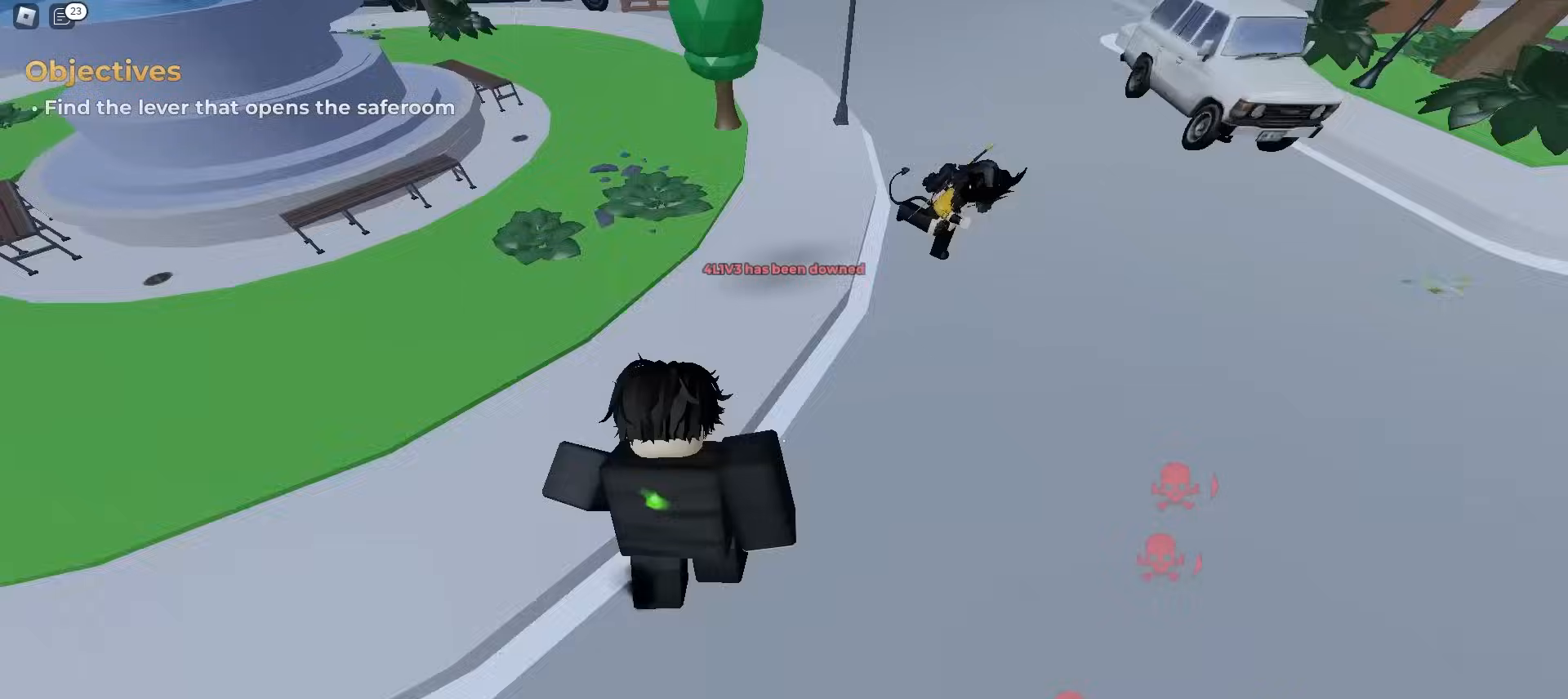
{"keys": ["a", "space", "w"], "mouse": []}
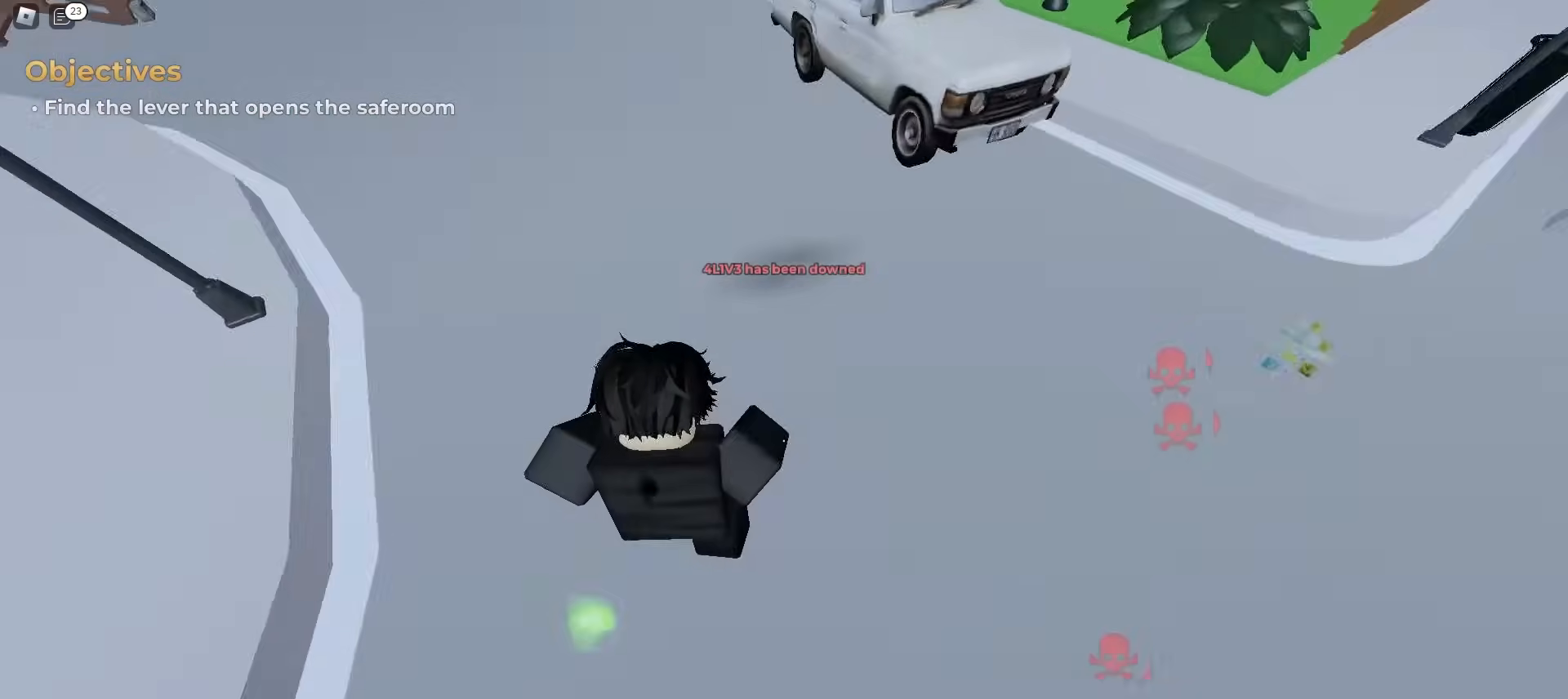
{"keys": ["space", "w"], "mouse": [], "events": [[200, "a", "up"], [200, "d", "down"], [500, "d", "up"]]}
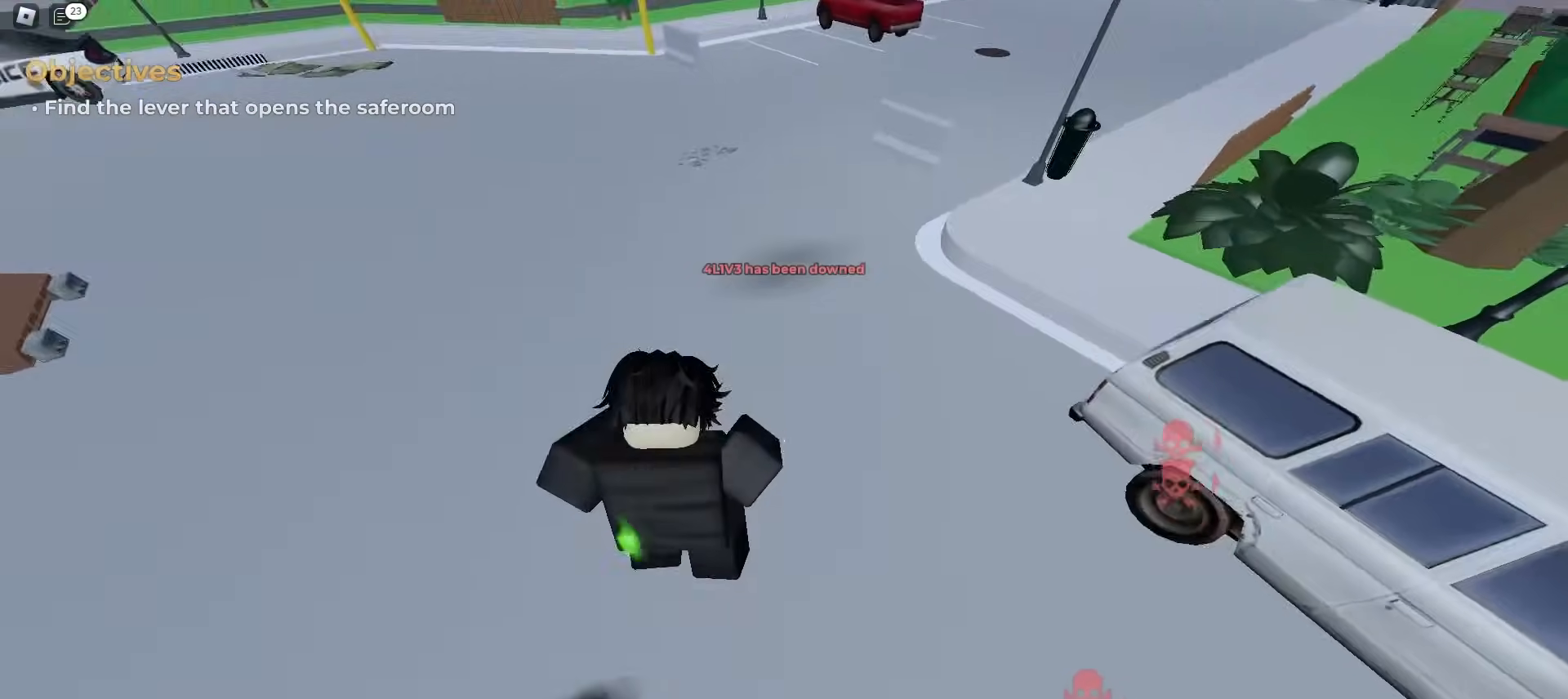
{"keys": ["d", "w"], "mouse": []}
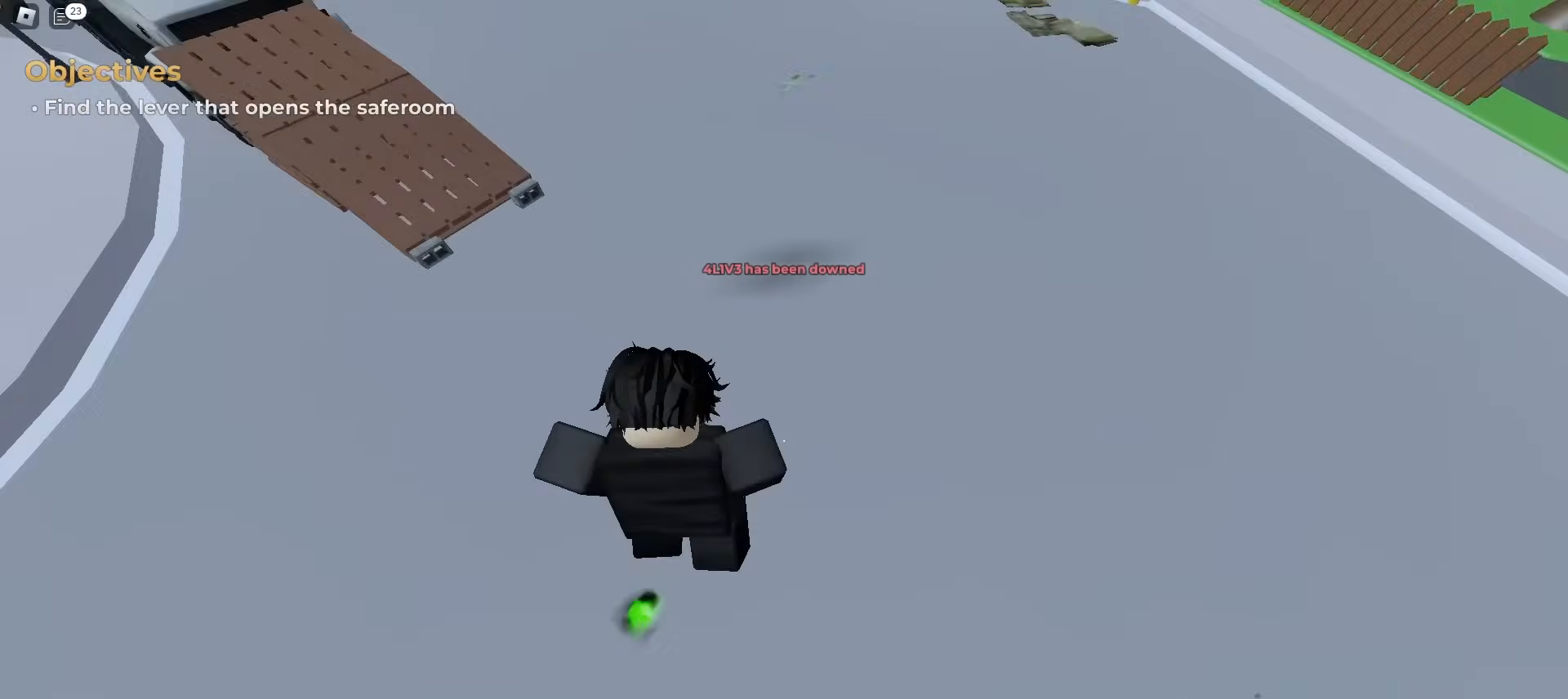
{"keys": ["d", "w"], "mouse": [], "events": []}
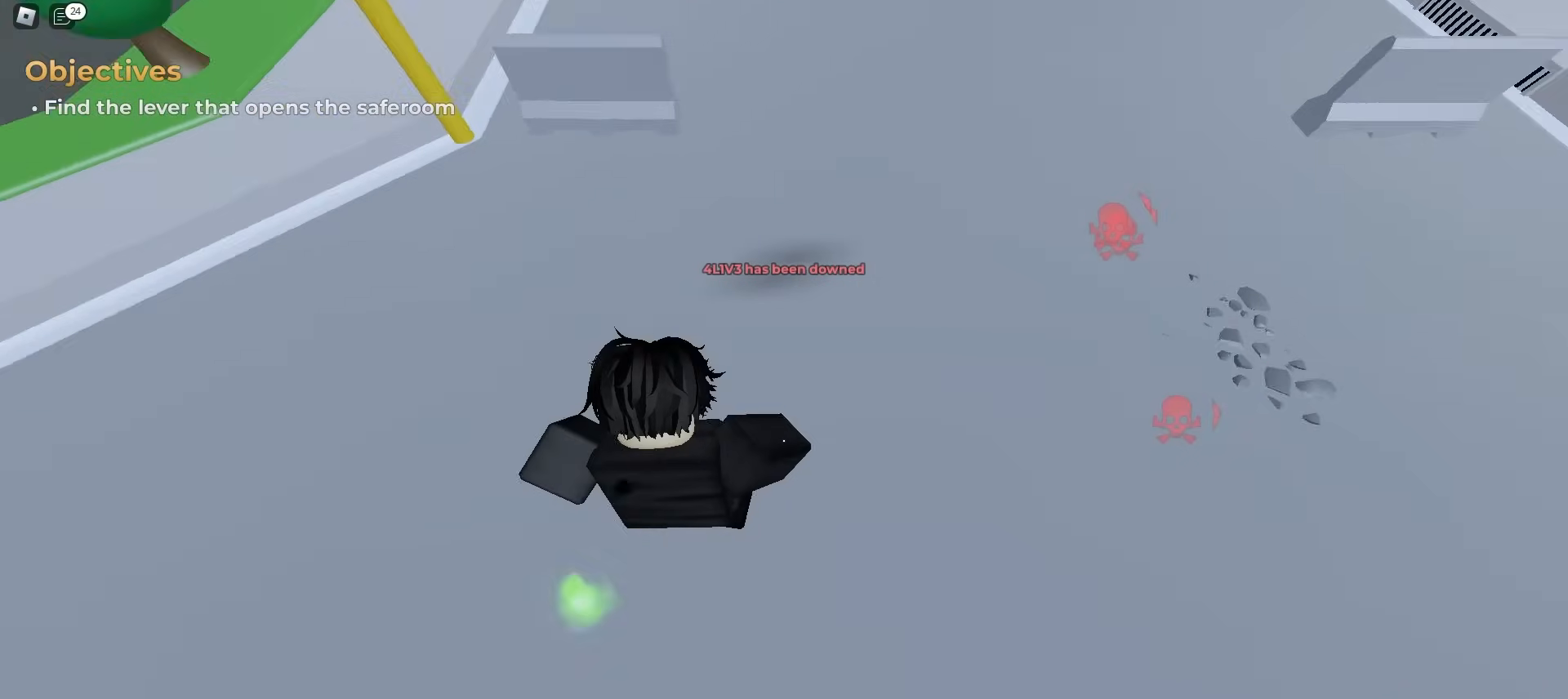
{"keys": ["d", "space", "w"], "mouse": []}
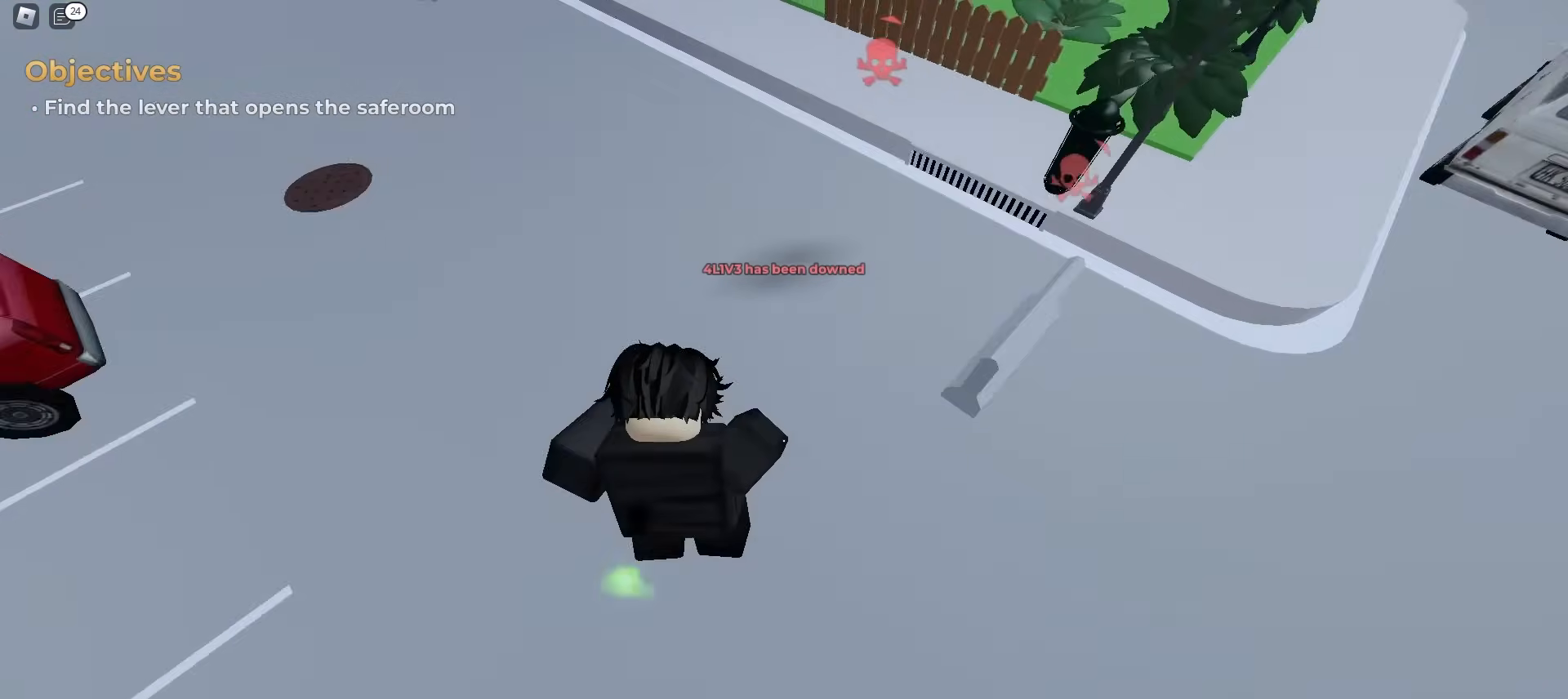
{"keys": ["d", "w"], "mouse": []}
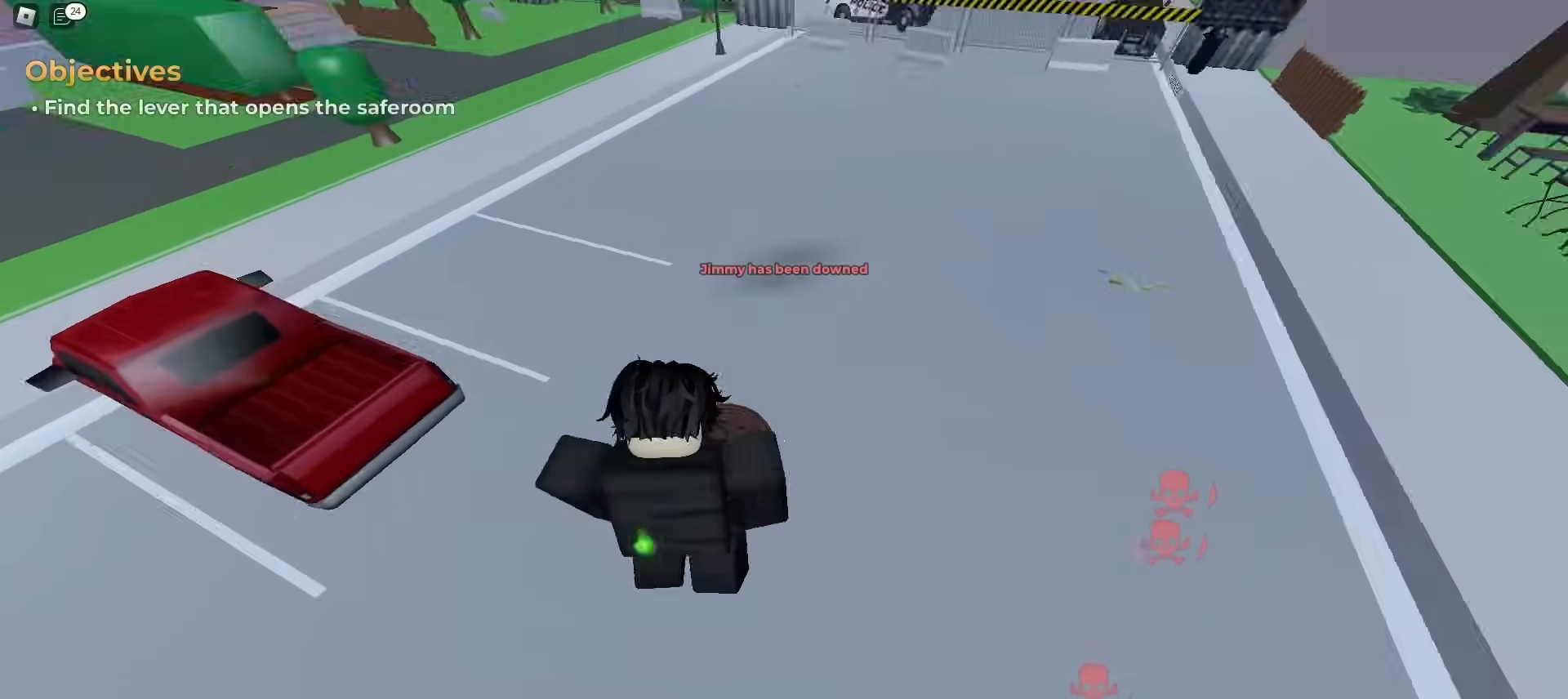
{"keys": ["ctrl", "d", "w"], "mouse": [], "events": [[50, "ctrl", "down"]]}
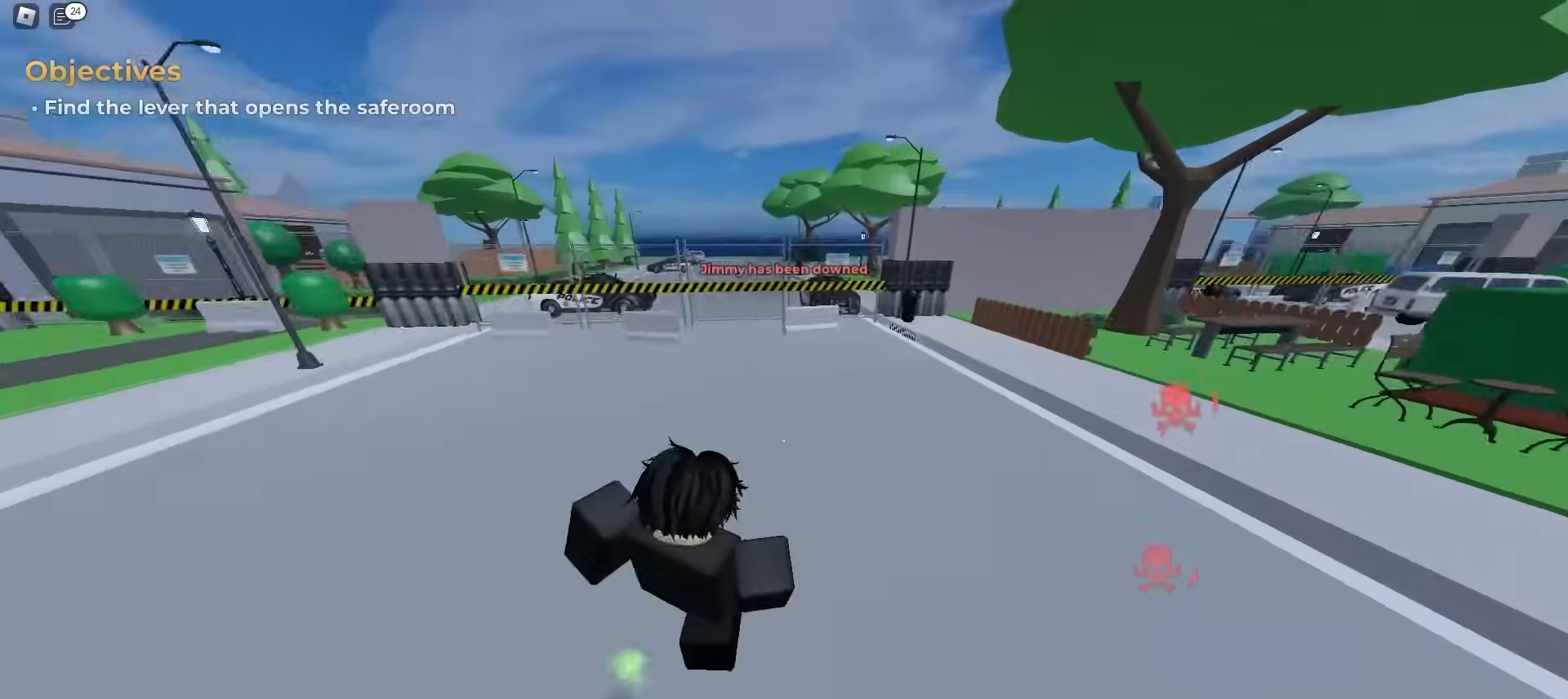
{"keys": ["w"], "mouse": [], "events": [[133, "ctrl", "up"], [467, "d", "up"]]}
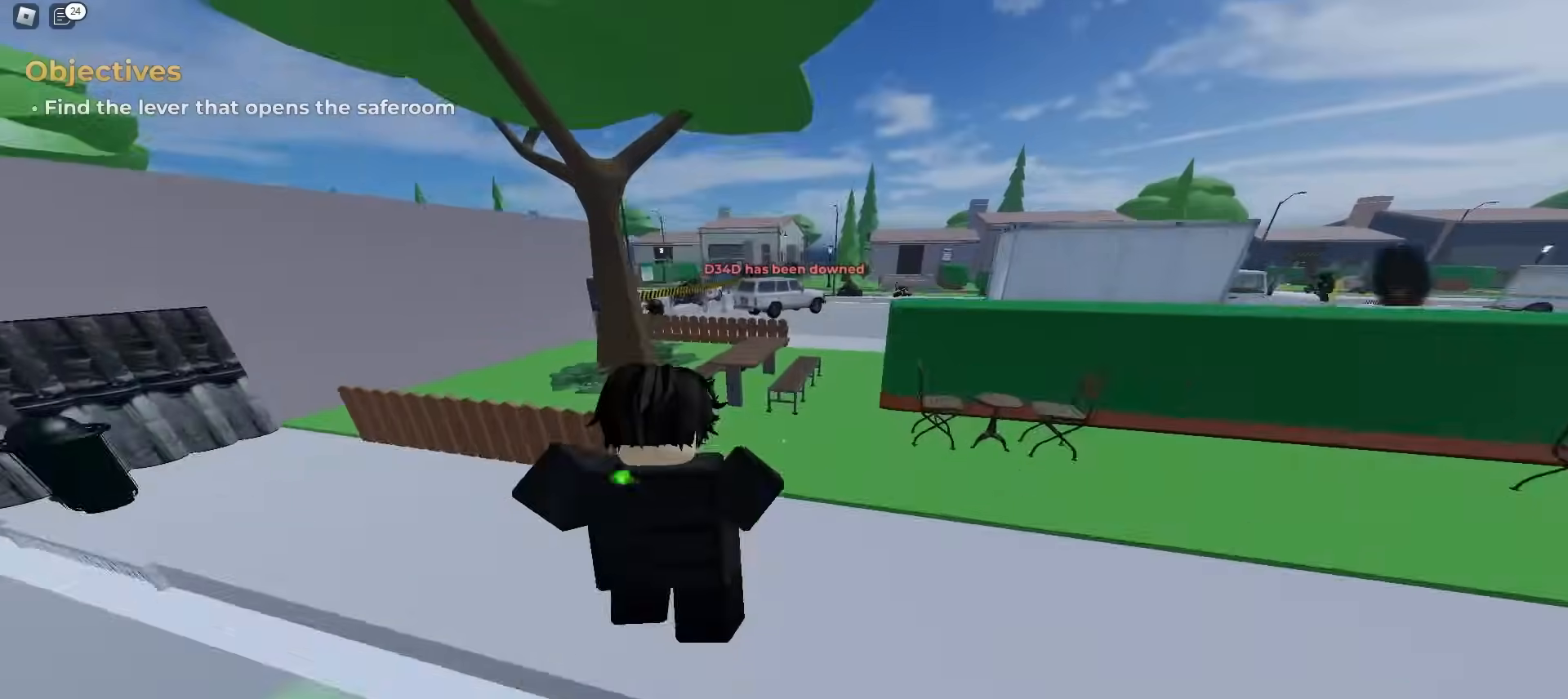
{"keys": ["ctrl", "d", "w"], "mouse": [], "events": [[67, "d", "down"], [233, "a", "down"], [233, "d", "up"], [367, "a", "up"], [383, "d", "down"], [450, "ctrl", "down"]]}
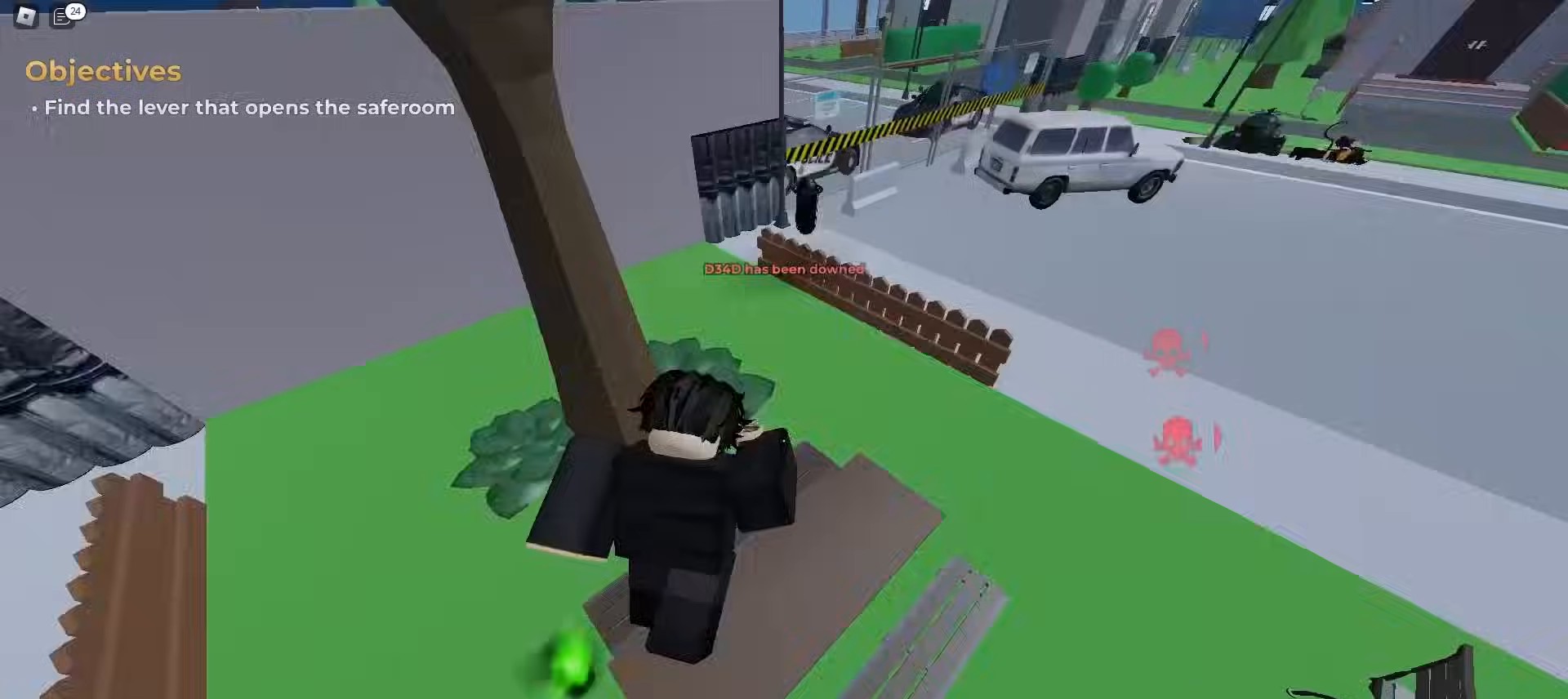
{"keys": ["w"], "mouse": [], "events": [[217, "ctrl", "up"], [433, "d", "up"]]}
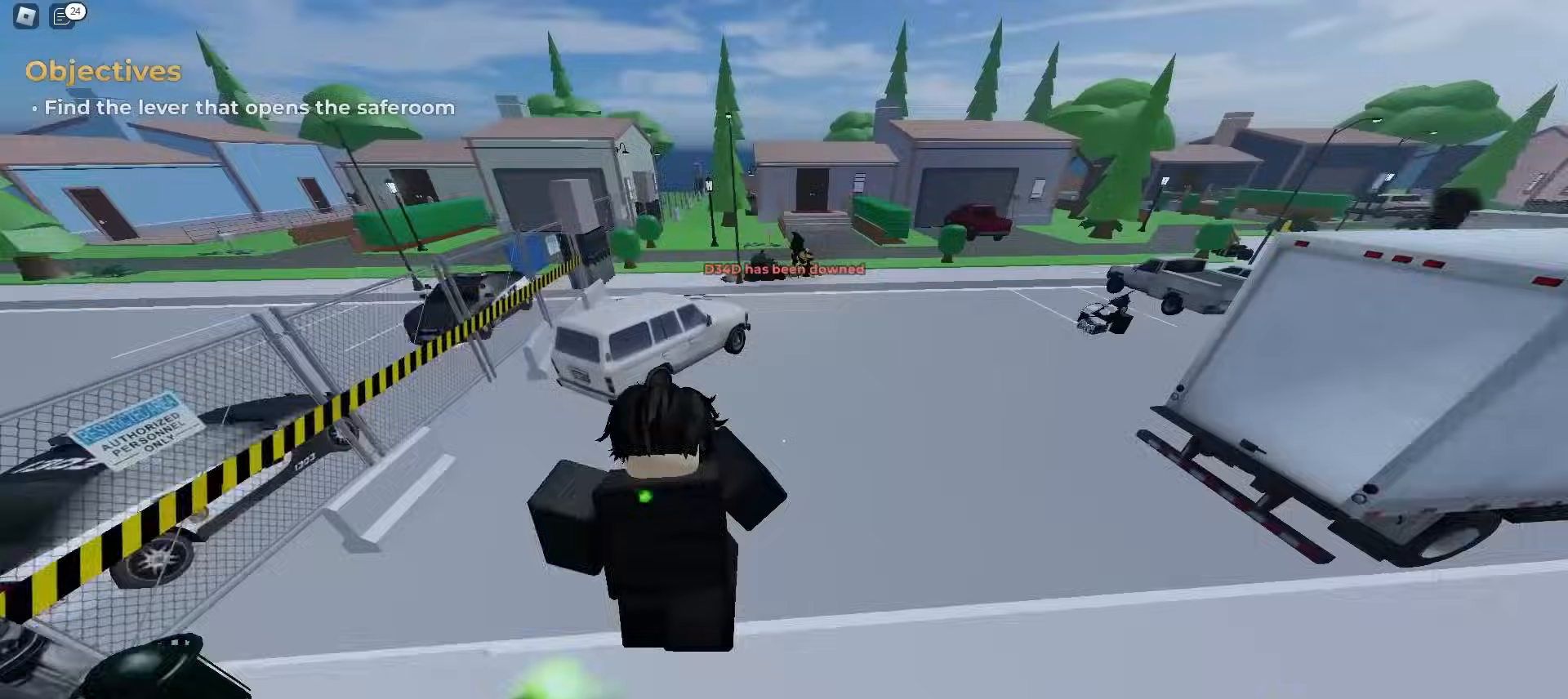
{"keys": ["a", "w"], "mouse": [], "events": [[183, "d", "down"], [400, "a", "down"], [400, "d", "up"]]}
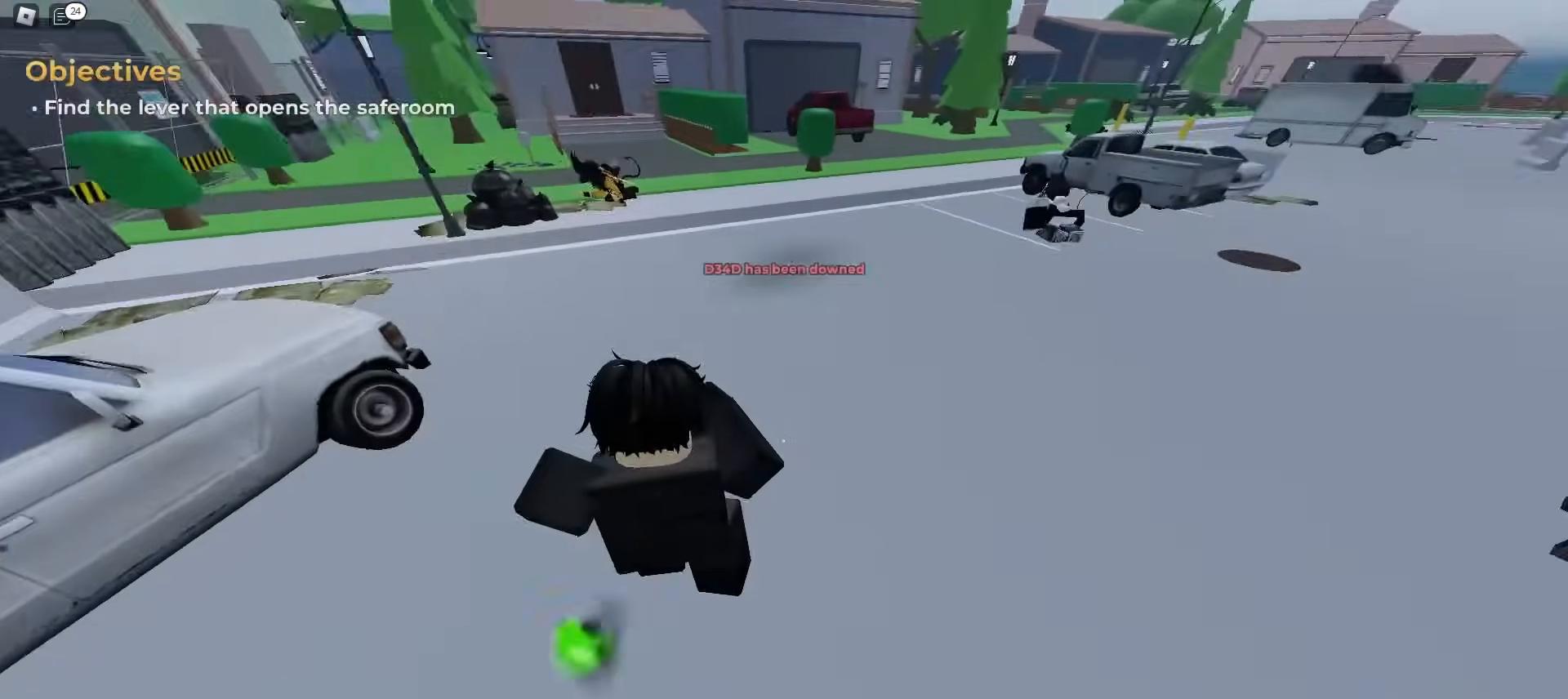
{"keys": ["d", "w"], "mouse": [], "events": [[100, "a", "up"], [100, "d", "down"]]}
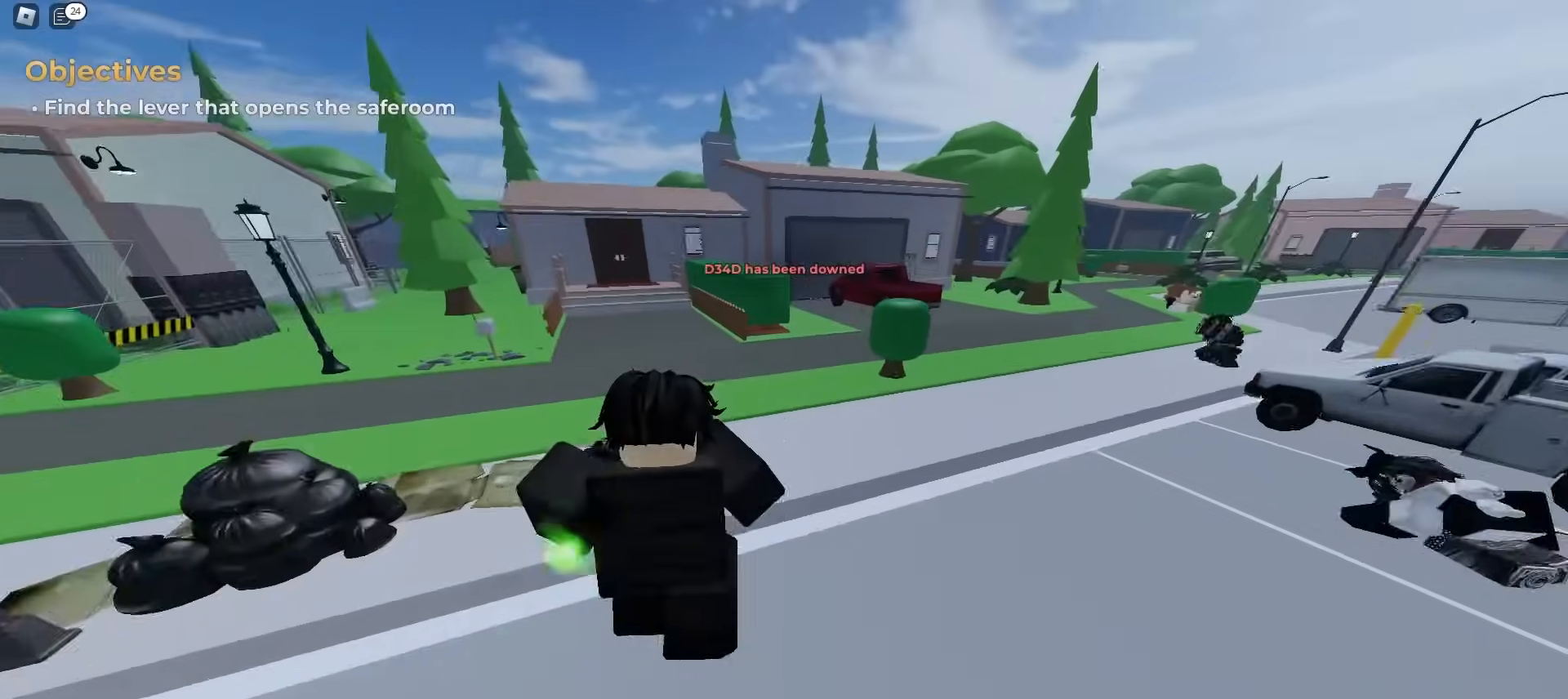
{"keys": ["a", "w"], "mouse": [], "events": [[67, "d", "up"], [83, "d", "down"], [267, "a", "down"], [300, "d", "up"]]}
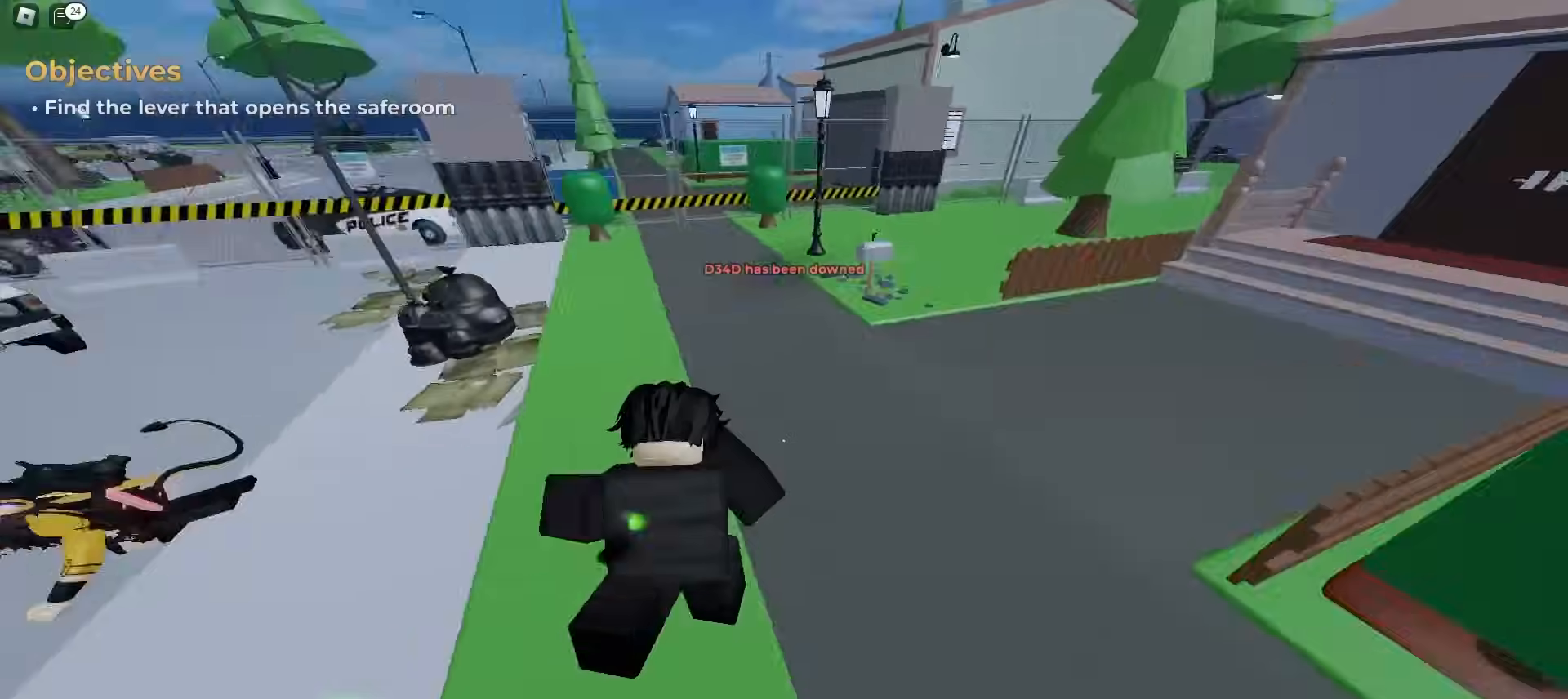
{"keys": ["w"], "mouse": [], "events": [[267, "a", "up"], [383, "e", "down"], [500, "e", "up"]]}
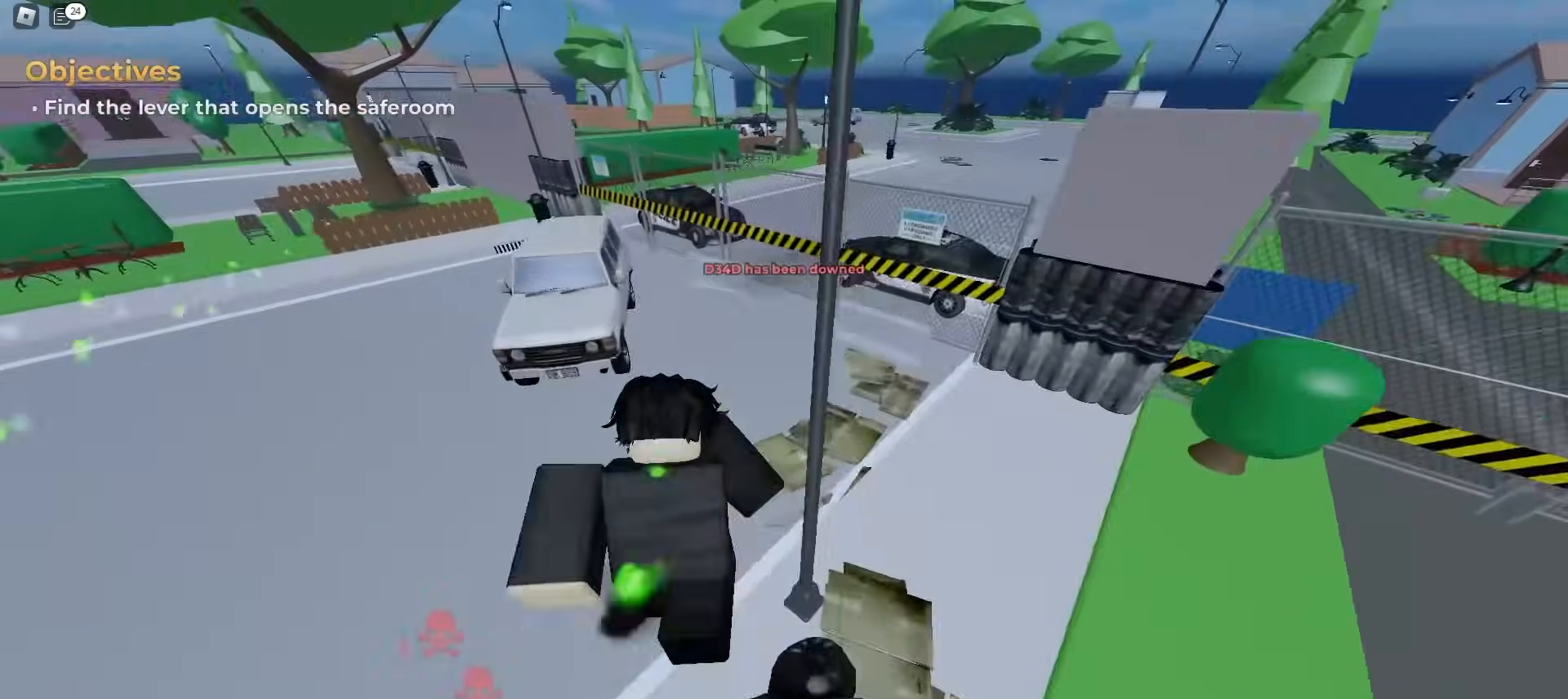
{"keys": ["a", "w"], "mouse": [], "events": [[117, "a", "down"]]}
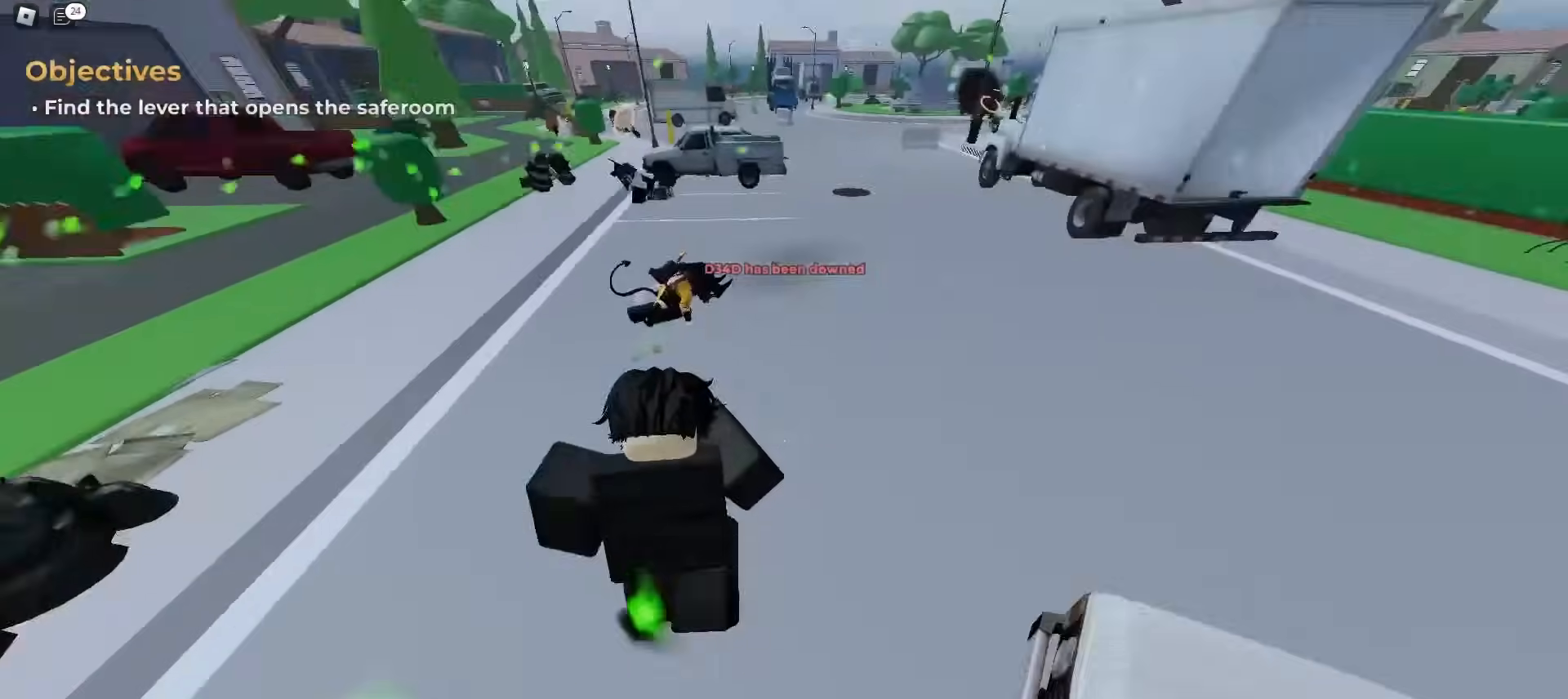
{"keys": ["q", "w"], "mouse": [], "events": [[150, "a", "up"], [367, "e", "down"], [433, "q", "down"], [483, "e", "up"]]}
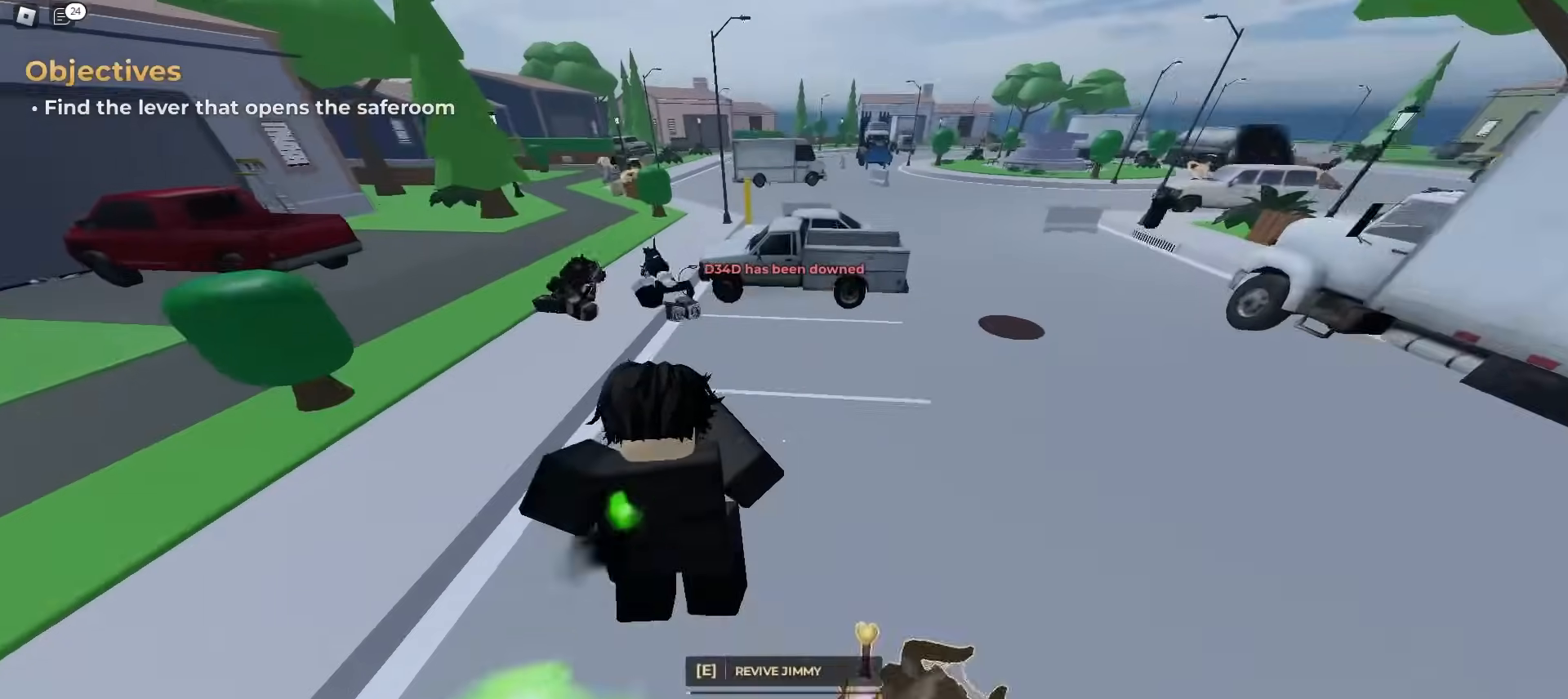
{"keys": ["a", "w"], "mouse": [], "events": [[83, "d", "down"], [83, "q", "up"], [450, "a", "down"], [450, "d", "up"]]}
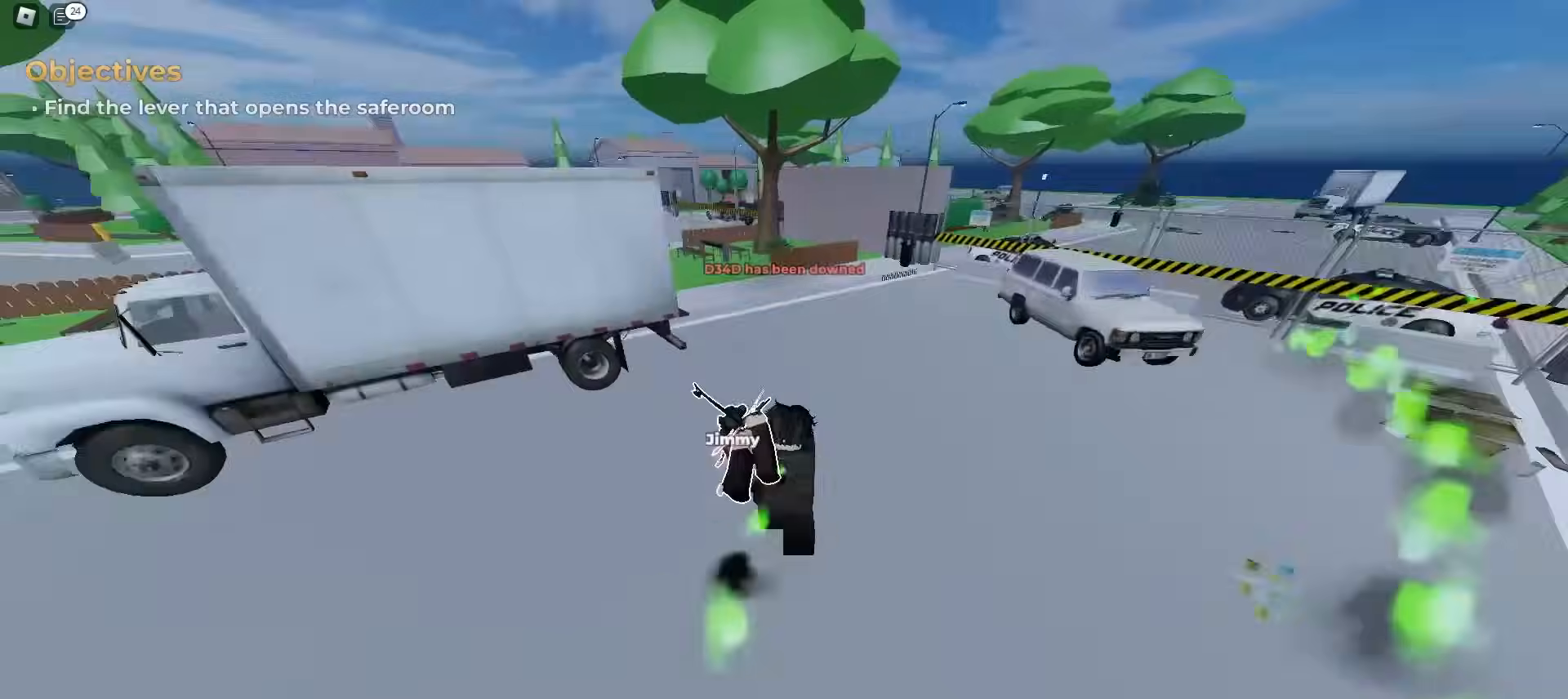
{"keys": ["a", "w"], "mouse": [], "events": [[83, "d", "down"], [100, "a", "up"], [300, "d", "up"], [317, "a", "down"]]}
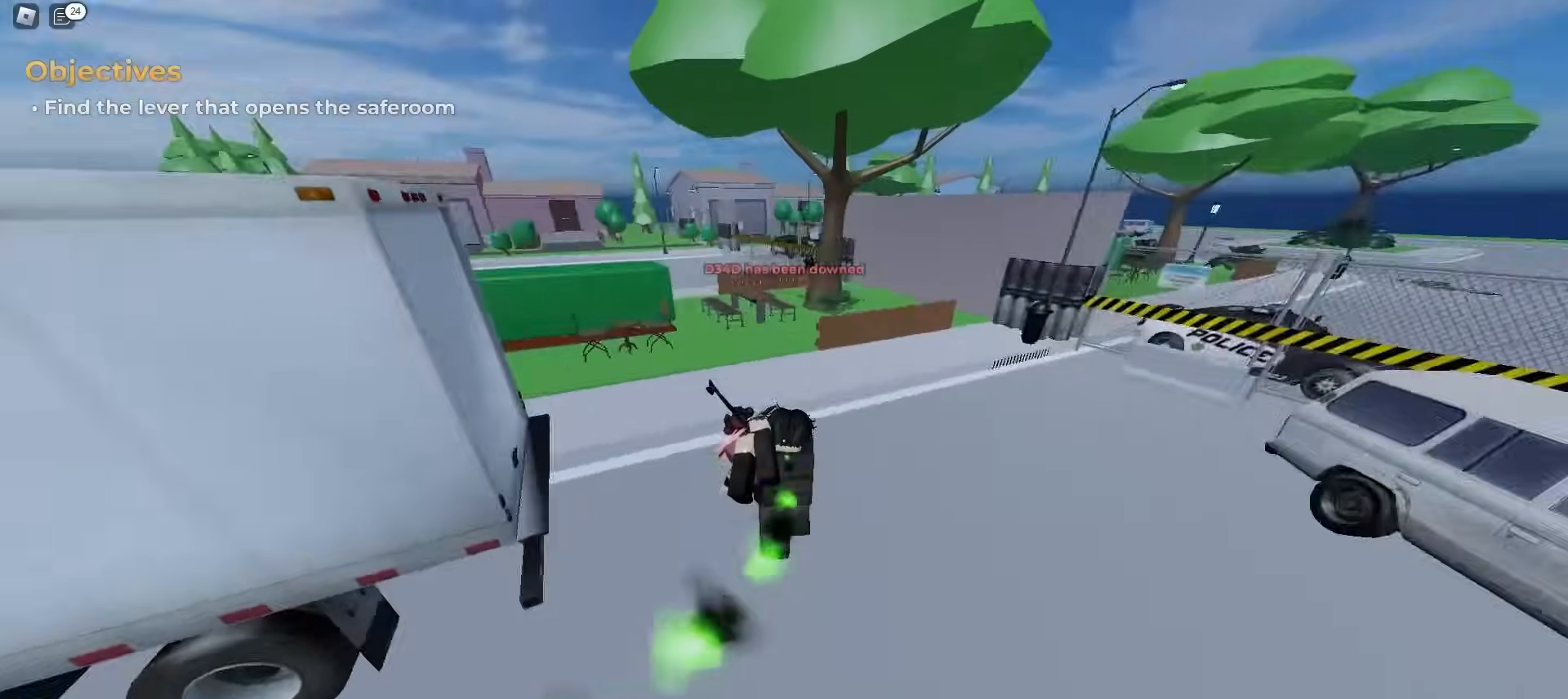
{"keys": ["d", "w"], "mouse": [], "events": [[67, "a", "up"], [67, "d", "down"], [200, "q", "down"], [333, "q", "up"]]}
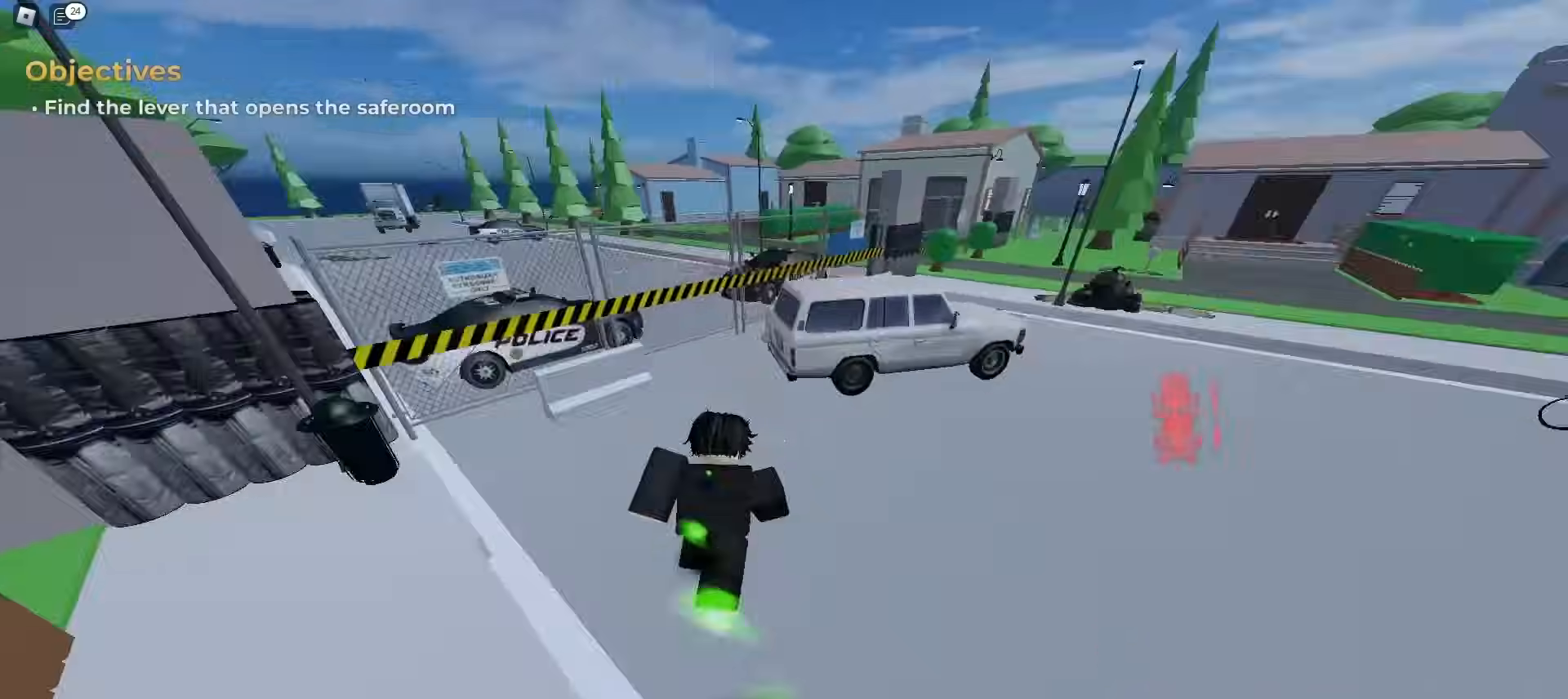
{"keys": ["a", "w"], "mouse": [], "events": [[383, "a", "down"], [383, "d", "up"]]}
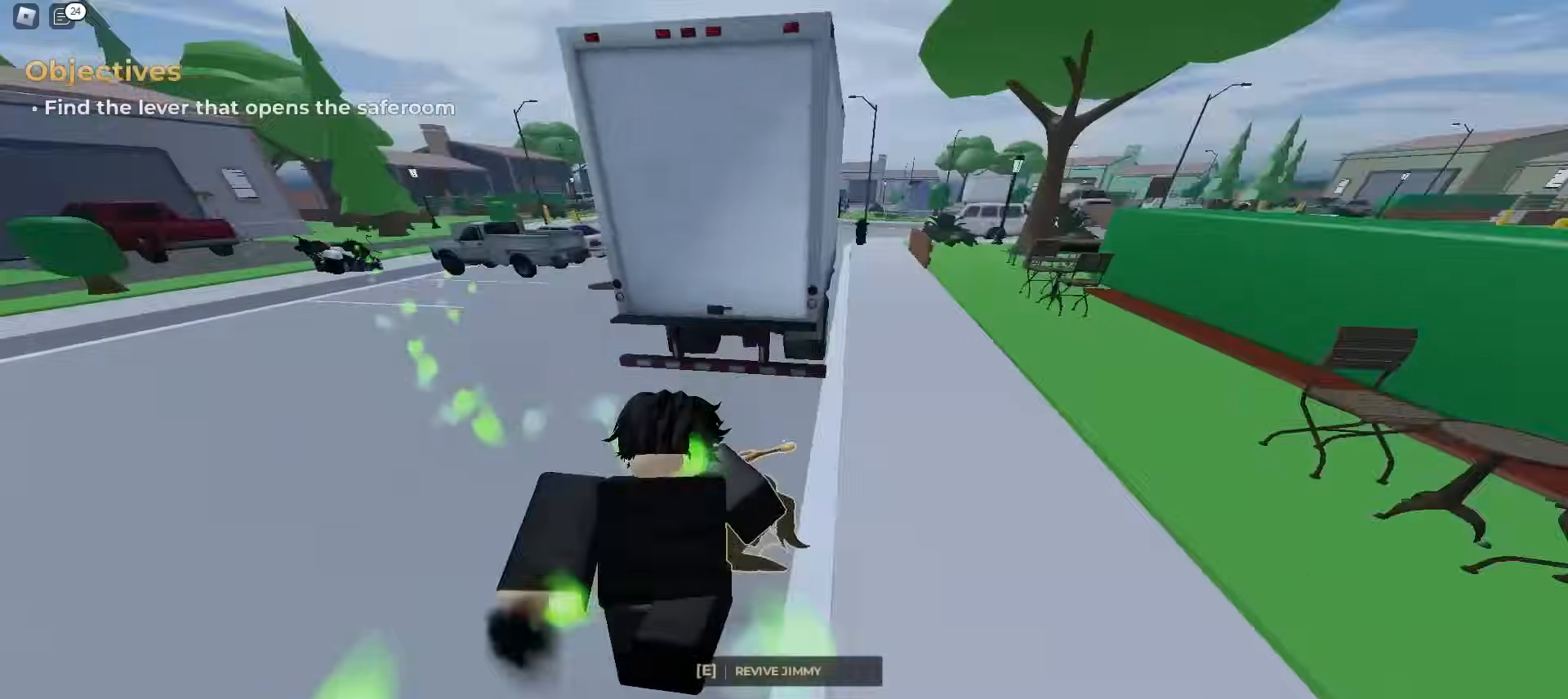
{"keys": ["d", "w"], "mouse": [], "events": [[83, "e", "down"], [167, "e", "up"], [283, "a", "up"], [383, "d", "down"]]}
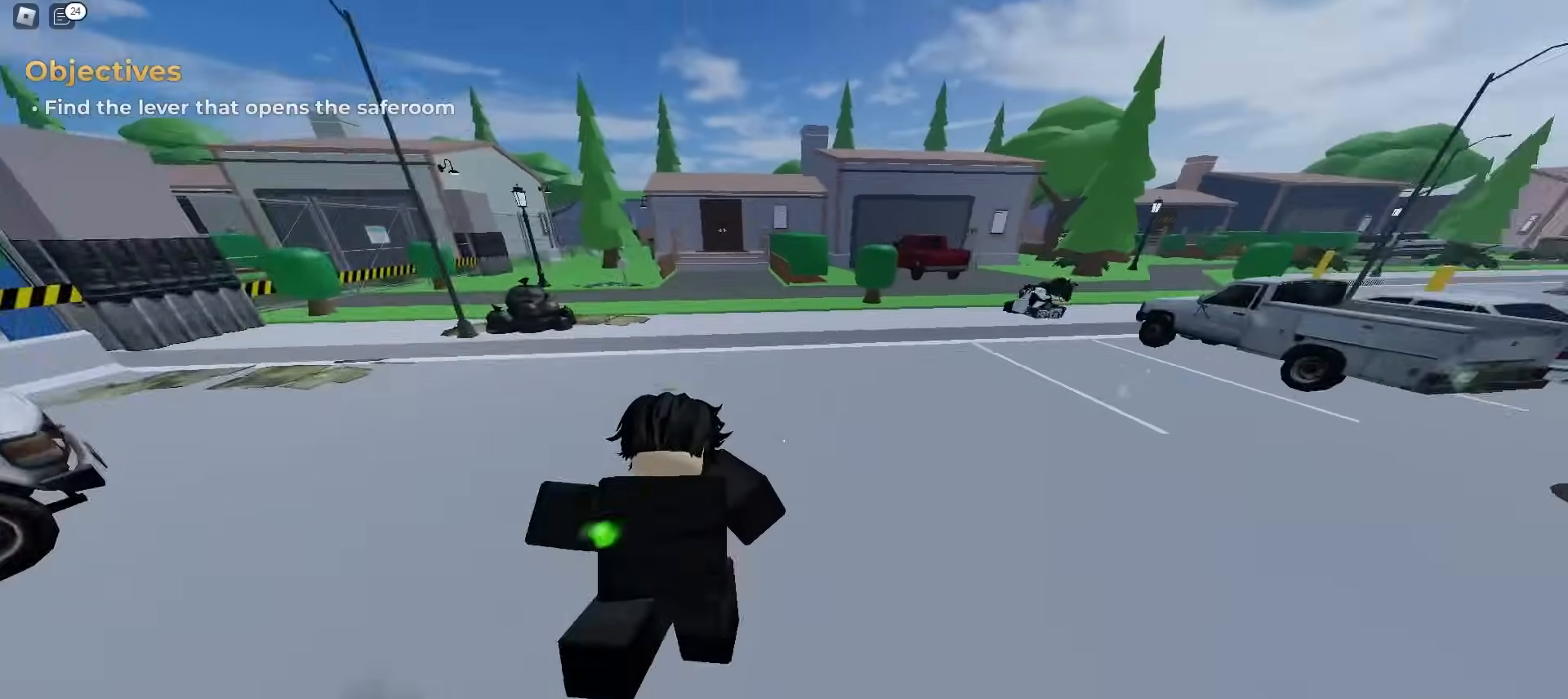
{"keys": ["d", "w"], "mouse": [], "events": [[117, "d", "up"], [133, "a", "down"], [367, "a", "up"], [367, "d", "down"]]}
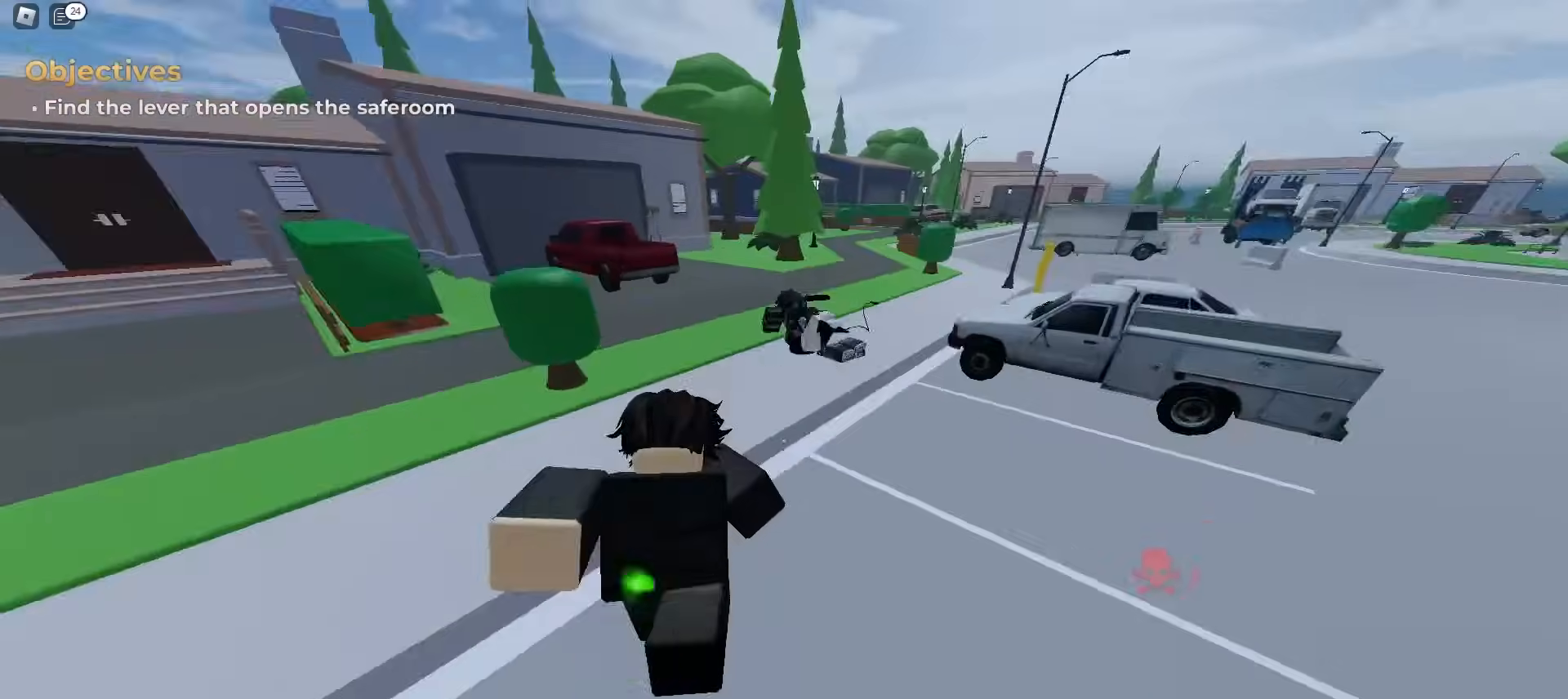
{"keys": ["e", "q", "w"], "mouse": [], "events": [[150, "a", "down"], [150, "d", "up"], [317, "a", "up"], [417, "e", "down"], [500, "q", "down"]]}
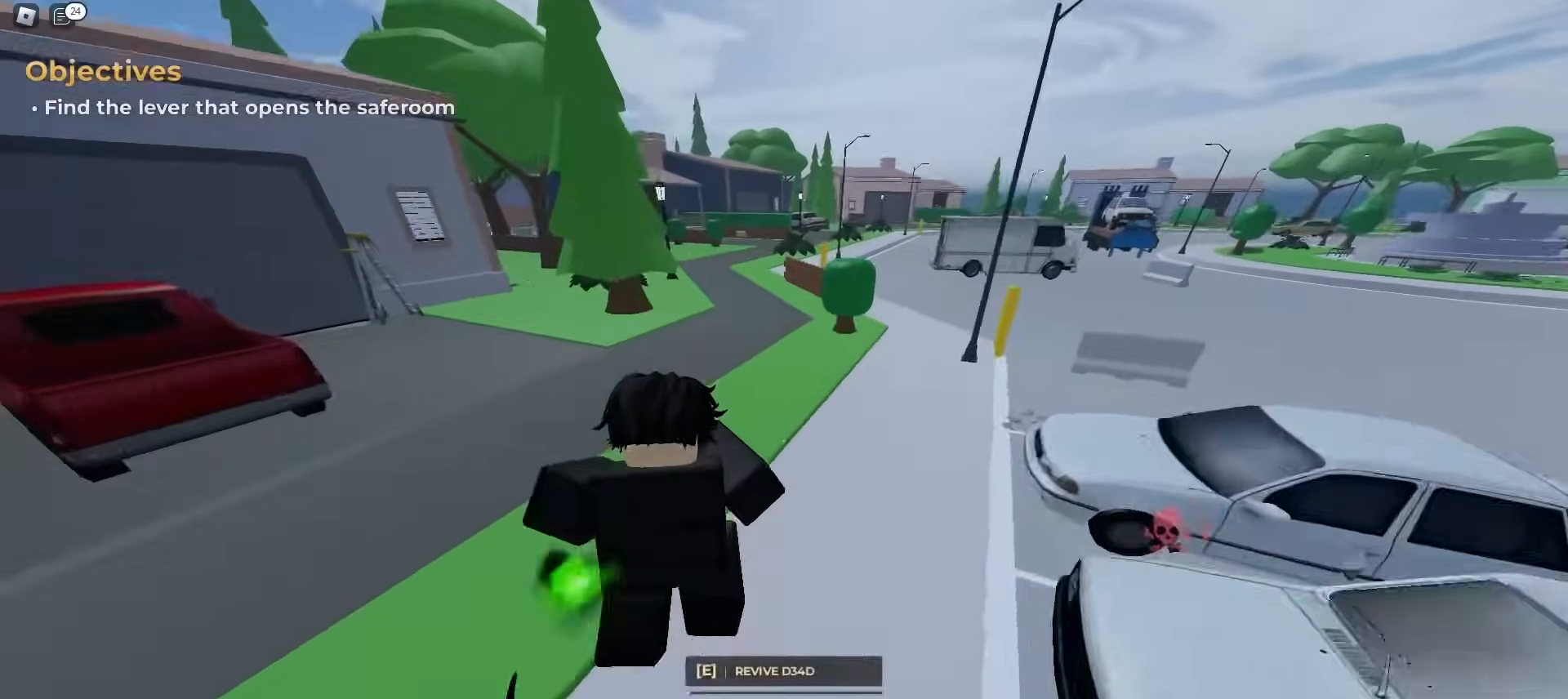
{"keys": ["a", "w"], "mouse": [], "events": [[33, "e", "up"], [100, "q", "up"], [200, "a", "down"]]}
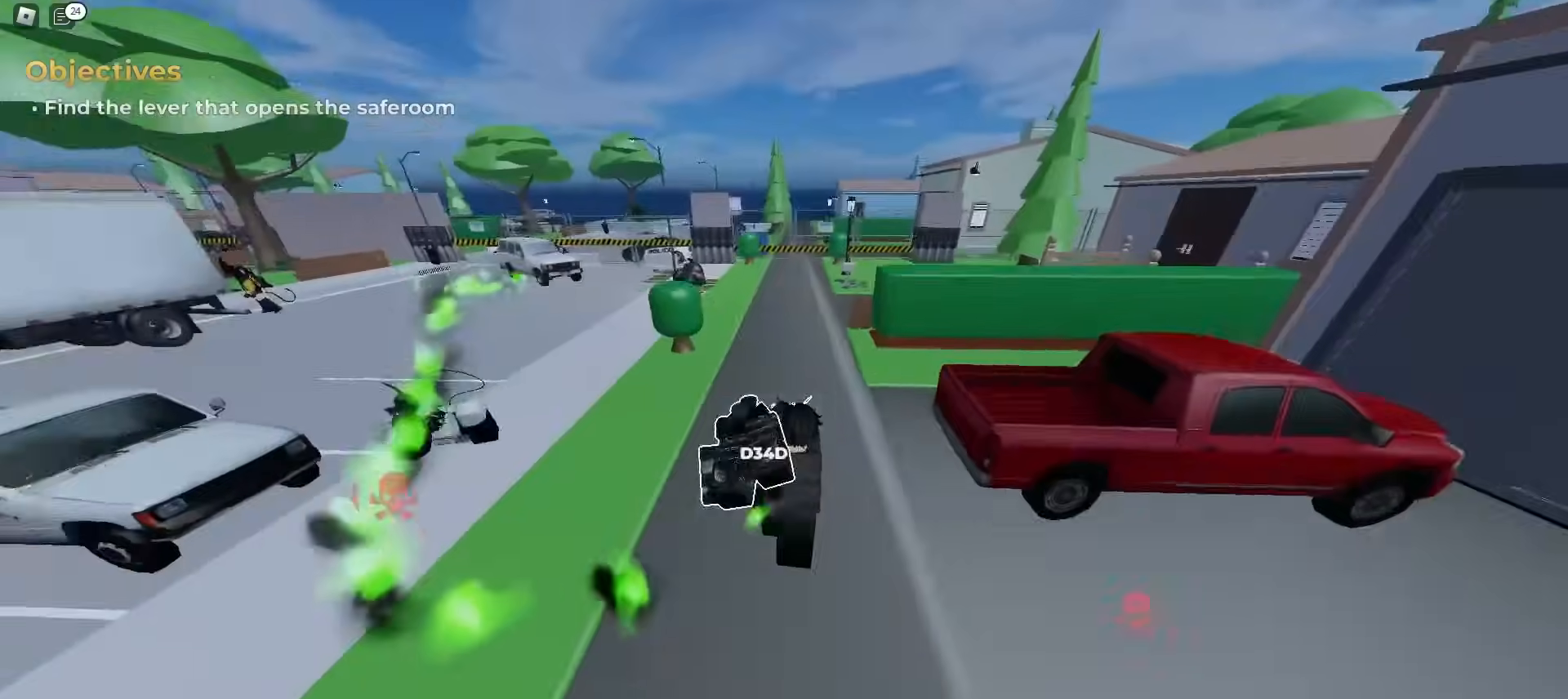
{"keys": ["a", "w"], "mouse": [], "events": [[67, "a", "up"], [67, "d", "down"], [167, "a", "down"], [183, "d", "up"], [350, "a", "up"], [350, "d", "down"], [450, "a", "down"], [483, "d", "up"]]}
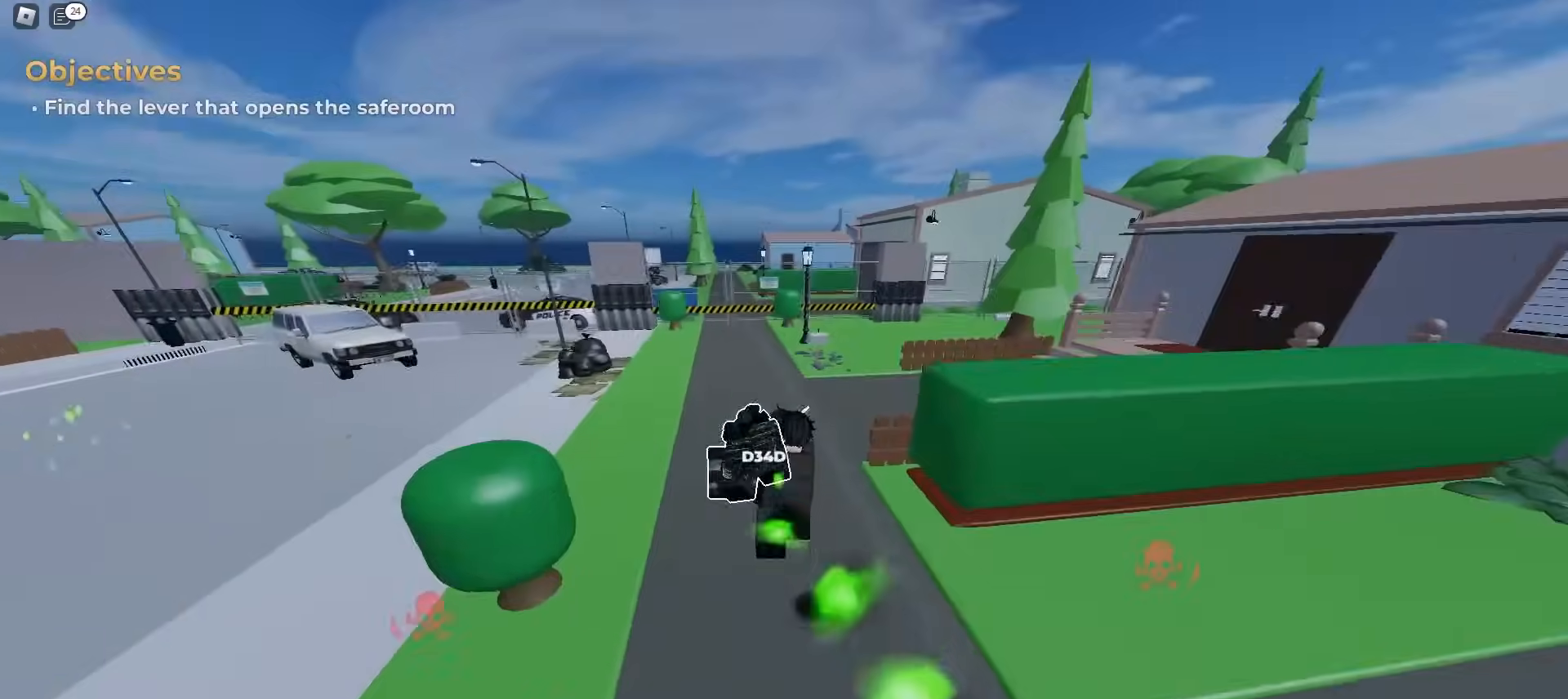
{"keys": ["d", "w"], "mouse": [], "events": [[83, "a", "up"], [133, "q", "down"], [283, "q", "up"], [400, "d", "down"]]}
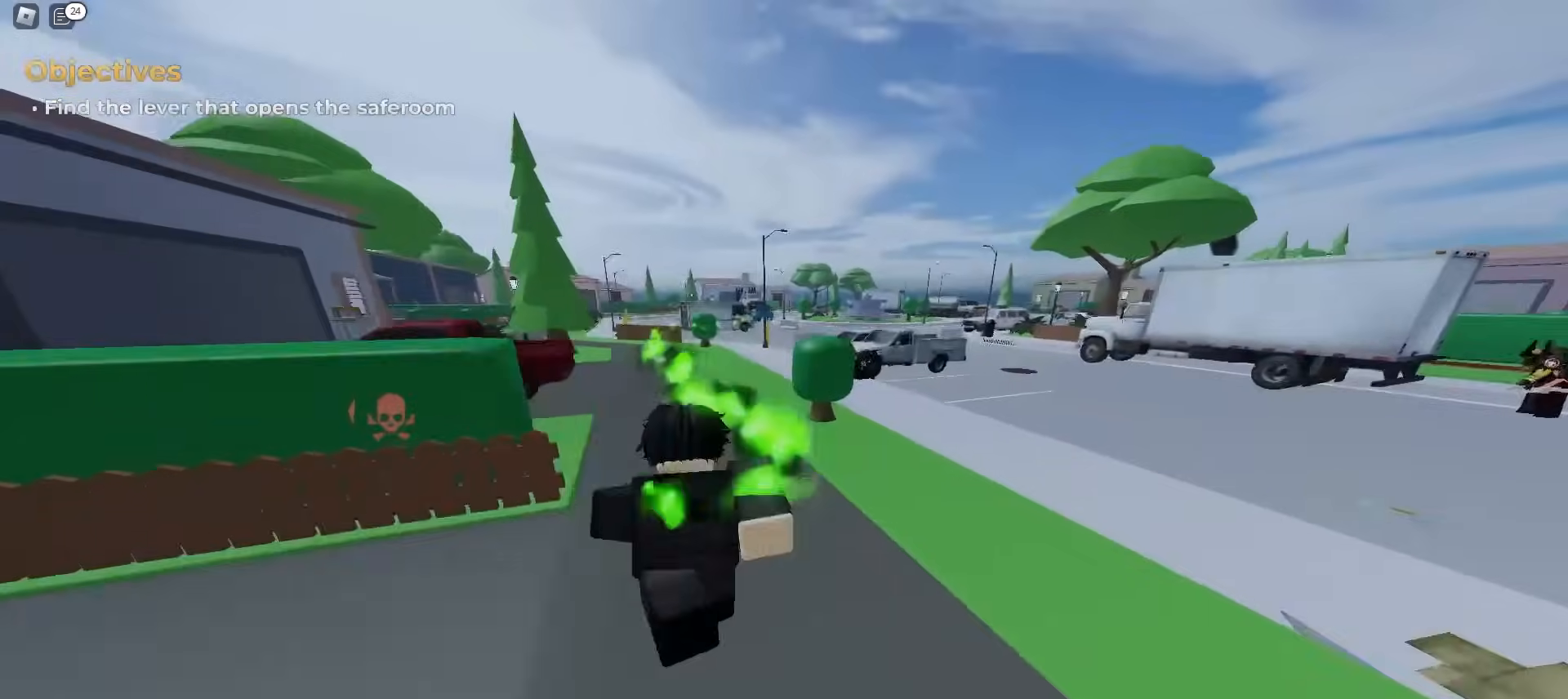
{"keys": ["e", "w"], "mouse": [], "events": [[100, "d", "up"], [117, "a", "down"], [317, "a", "up"], [333, "e", "down"], [433, "e", "up"], [500, "e", "down"]]}
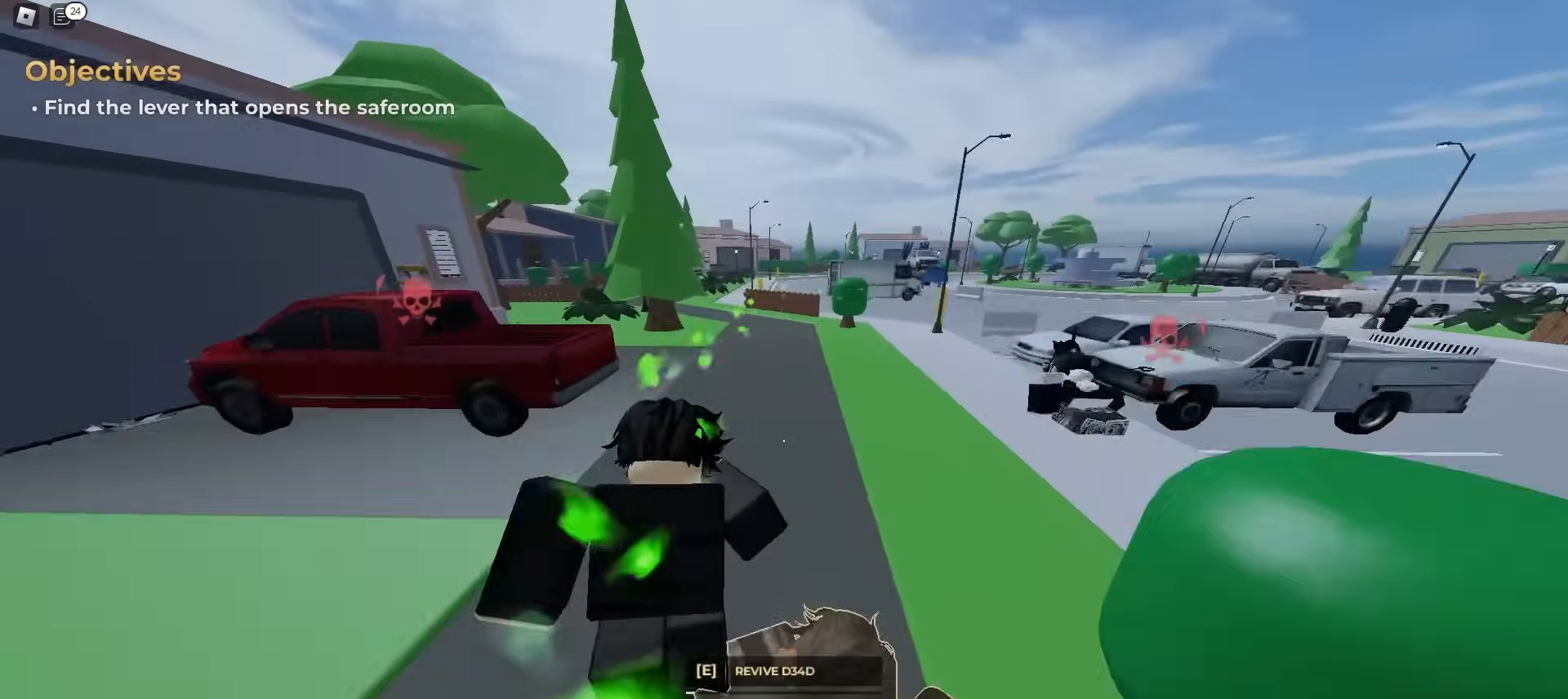
{"keys": ["a", "w"], "mouse": [], "events": [[83, "e", "up"], [233, "d", "down"], [417, "a", "down"], [417, "d", "up"]]}